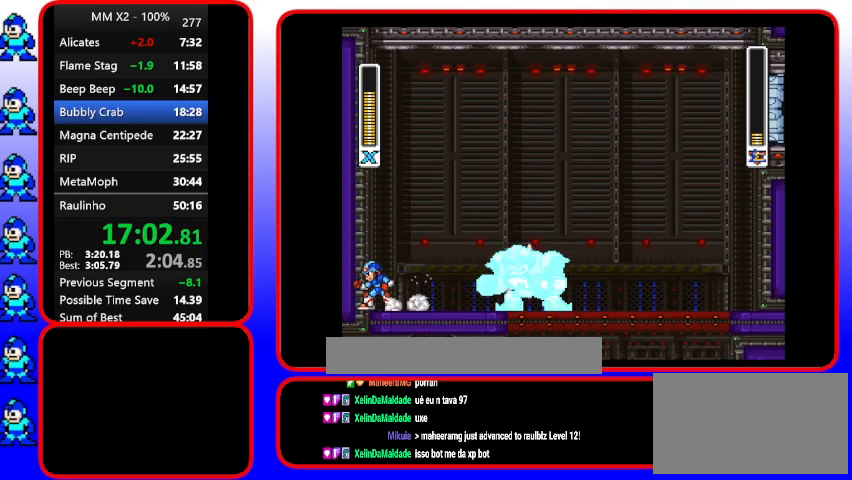
Gameplay with a controller (Nintendo layout); each line is a JSON object with the inputs held at the frame after it (dt_ms = milliseconds from this image to that frame). "events" lists button and stick changes between this image and that frame as [ms after this image, input, new state], when the widget could be followed in between. Not read: DPAD_RIGHT L3 R3.
{"dt_ms": 500, "buttons": [], "events": [[200, "DPAD_UP", "up"], [300, "DPAD_LEFT", "up"]]}
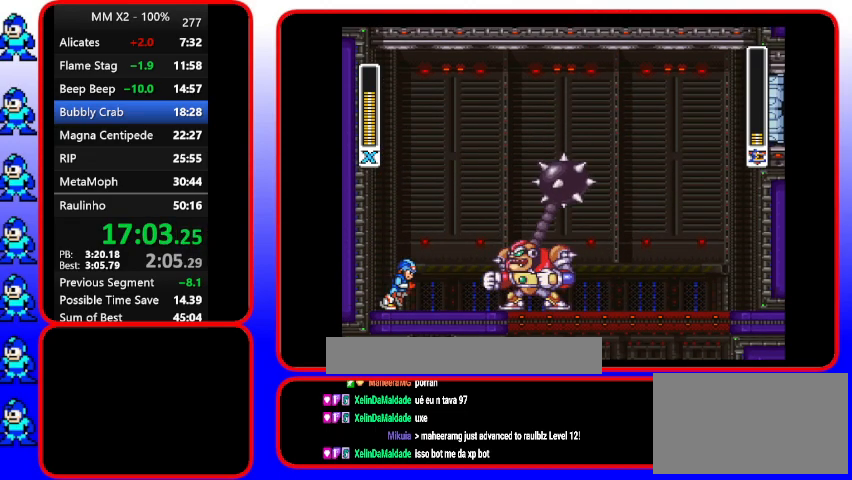
{"dt_ms": 500, "buttons": ["DPAD_LEFT"], "events": [[267, "DPAD_LEFT", "down"], [267, "DPAD_UP", "down"], [400, "DPAD_UP", "up"]]}
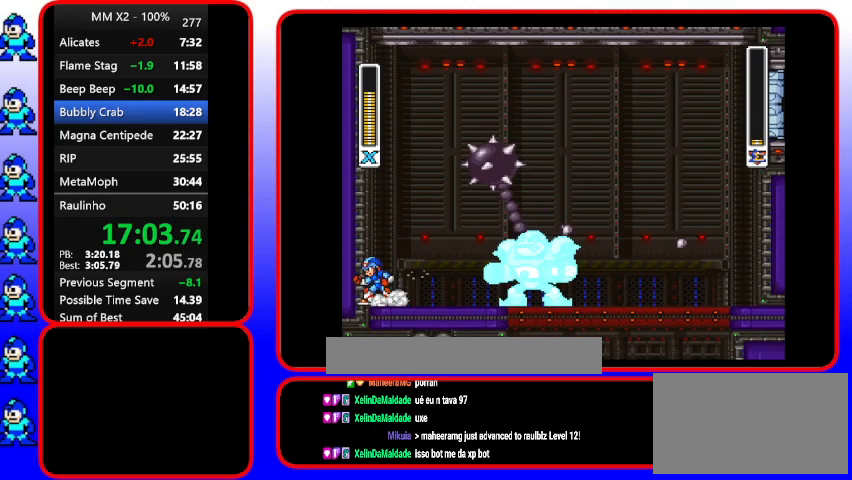
{"dt_ms": 500, "buttons": [], "events": [[167, "DPAD_LEFT", "up"]]}
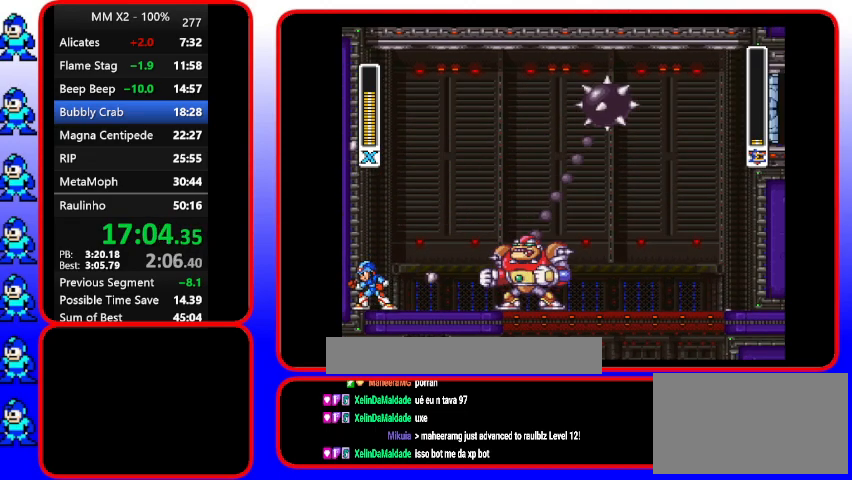
{"dt_ms": 500, "buttons": ["Y", "DPAD_LEFT"], "events": [[433, "DPAD_LEFT", "down"], [433, "Y", "down"]]}
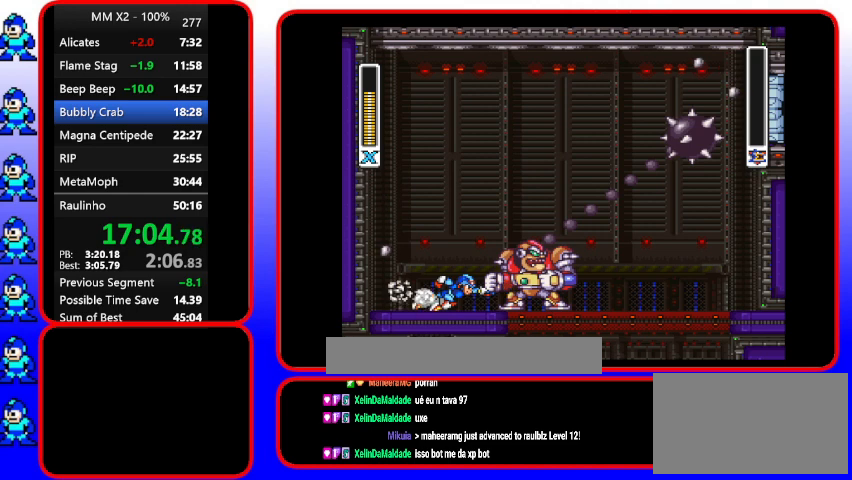
{"dt_ms": 1000, "buttons": [], "events": [[133, "Y", "up"], [267, "DPAD_LEFT", "up"]]}
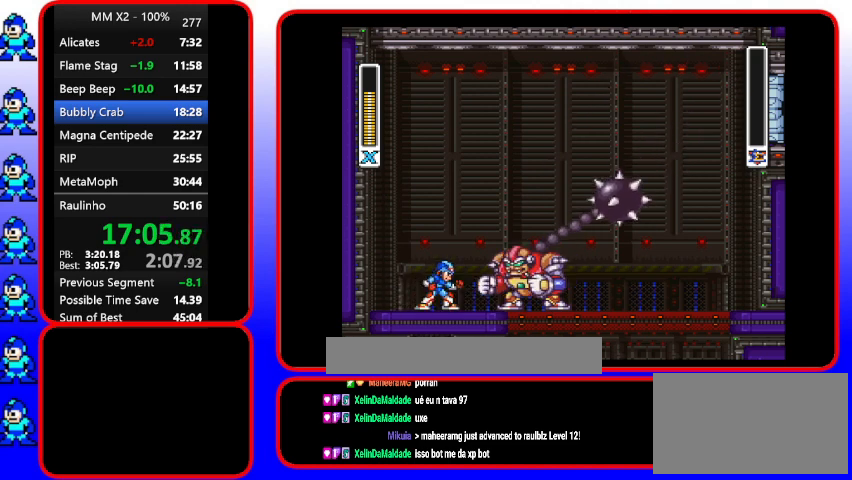
{"dt_ms": 500, "buttons": [], "events": []}
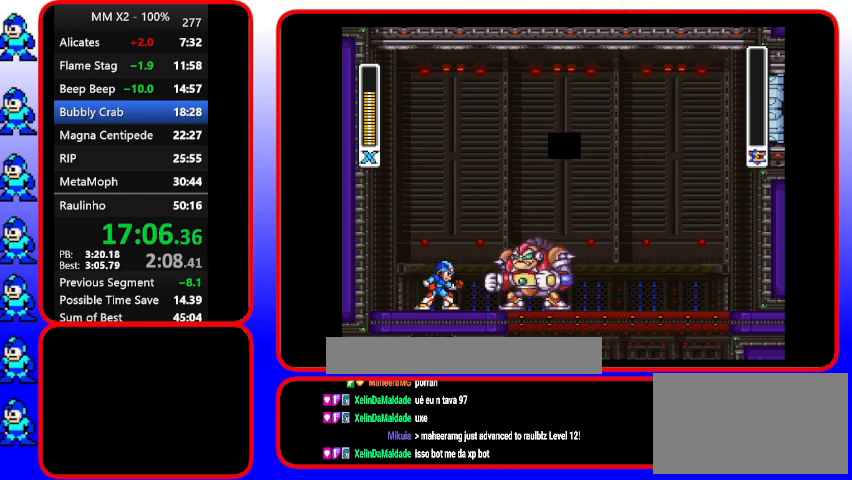
{"dt_ms": 500, "buttons": ["START"], "events": [[33, "START", "down"]]}
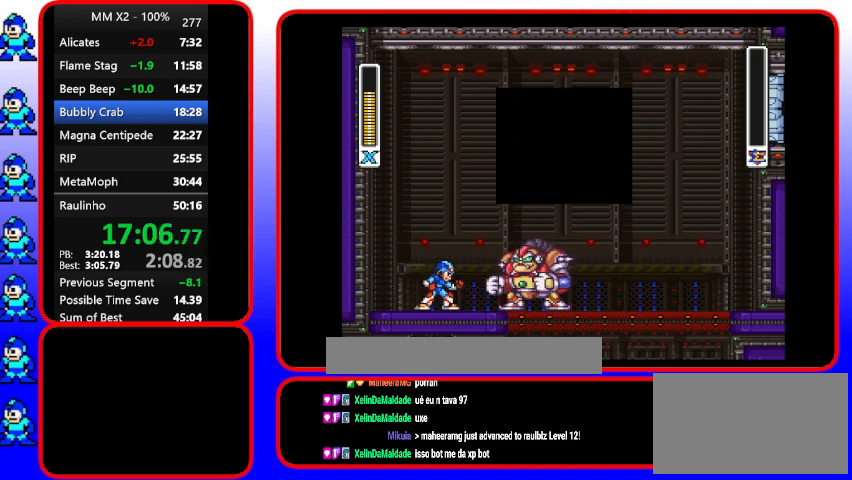
{"dt_ms": 500, "buttons": ["START"], "events": []}
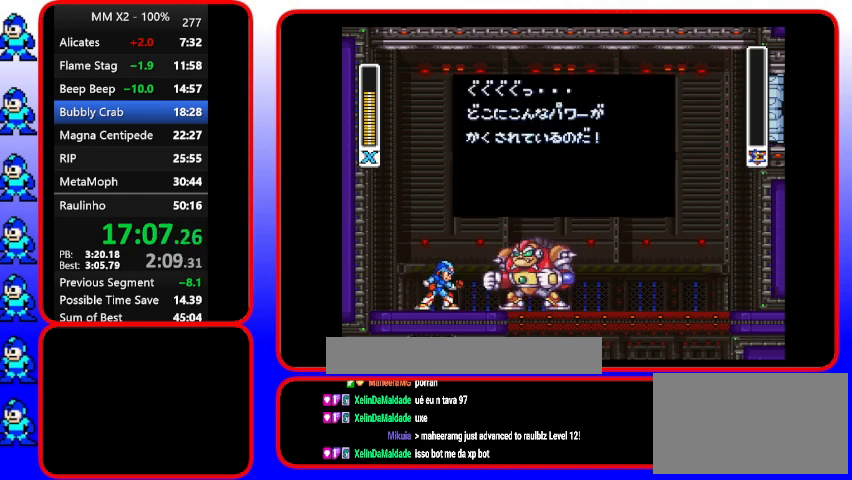
{"dt_ms": 500, "buttons": ["START"], "events": []}
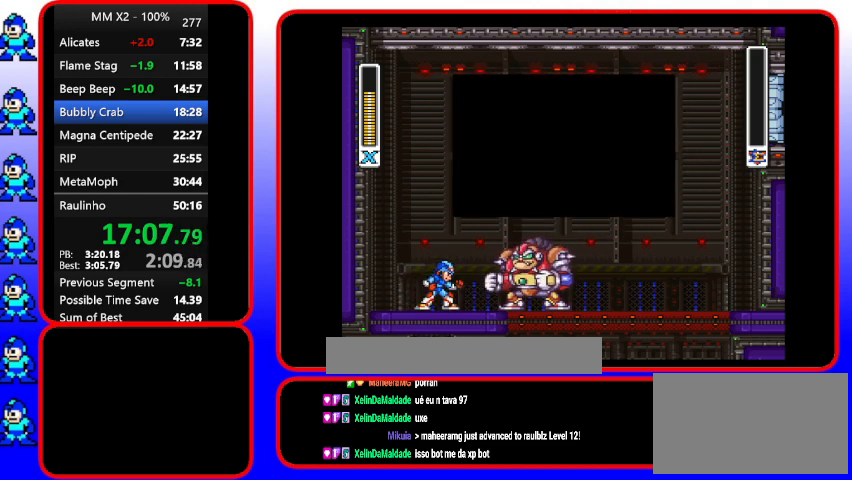
{"dt_ms": 500, "buttons": ["START"], "events": []}
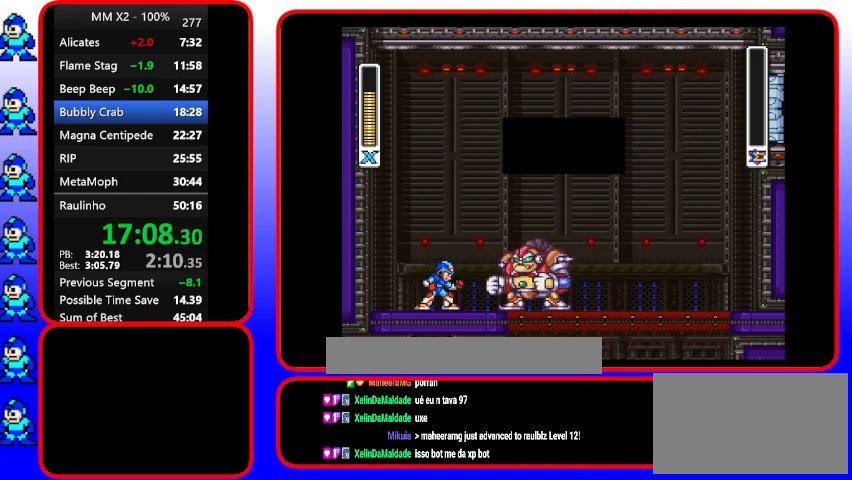
{"dt_ms": 500, "buttons": ["START"], "events": []}
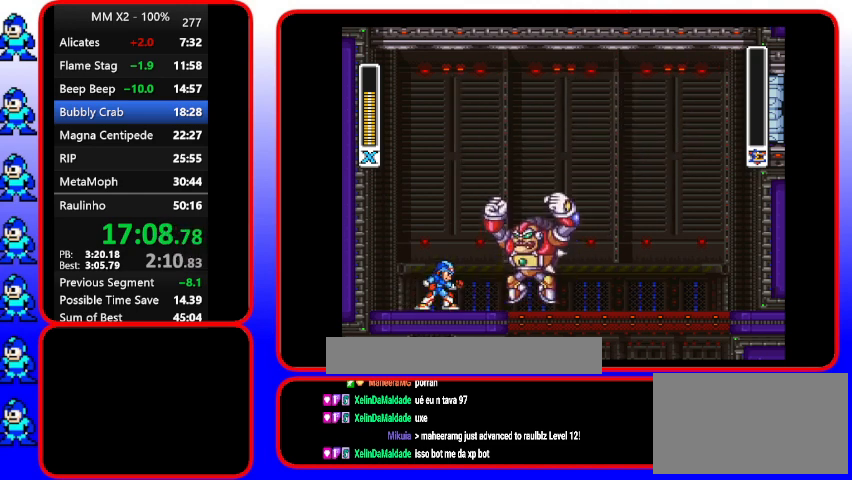
{"dt_ms": 500, "buttons": [], "events": [[467, "START", "up"]]}
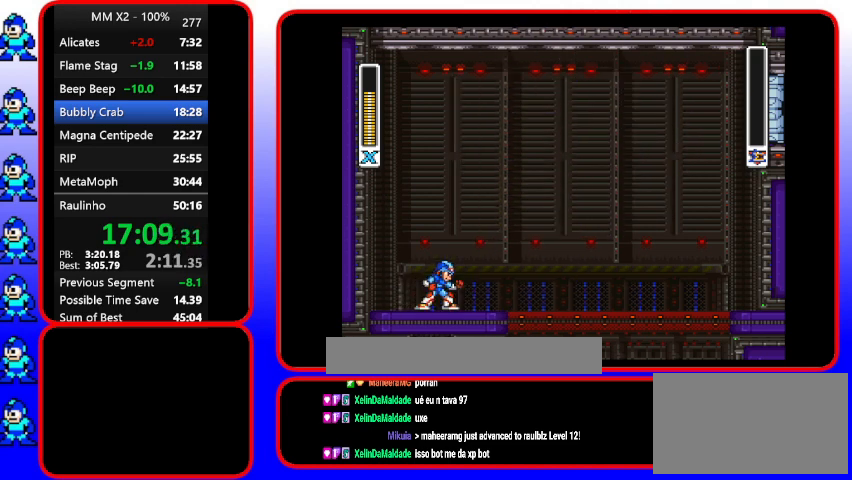
{"dt_ms": 500, "buttons": ["Y"], "events": [[400, "Y", "down"]]}
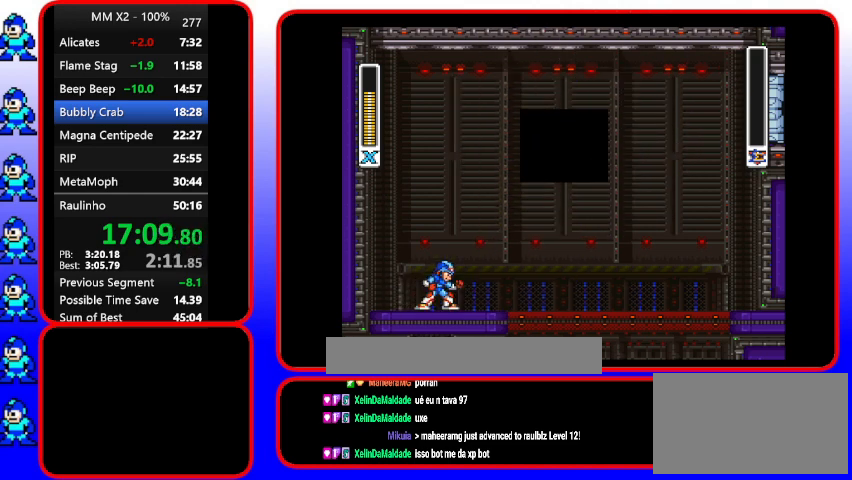
{"dt_ms": 500, "buttons": [], "events": [[333, "Y", "up"]]}
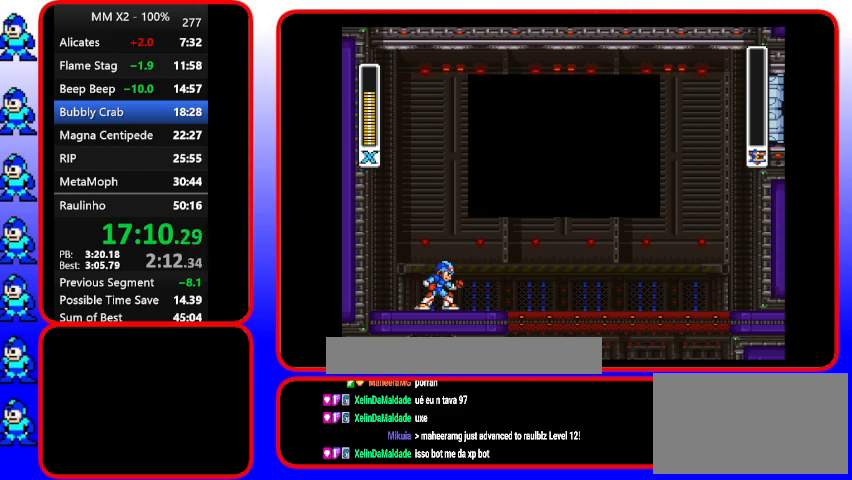
{"dt_ms": 500, "buttons": ["START"], "events": [[33, "START", "down"]]}
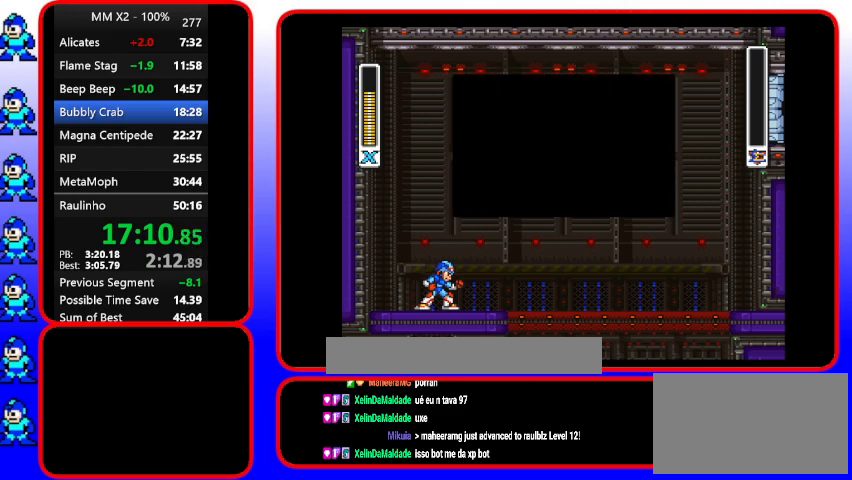
{"dt_ms": 500, "buttons": ["START"], "events": []}
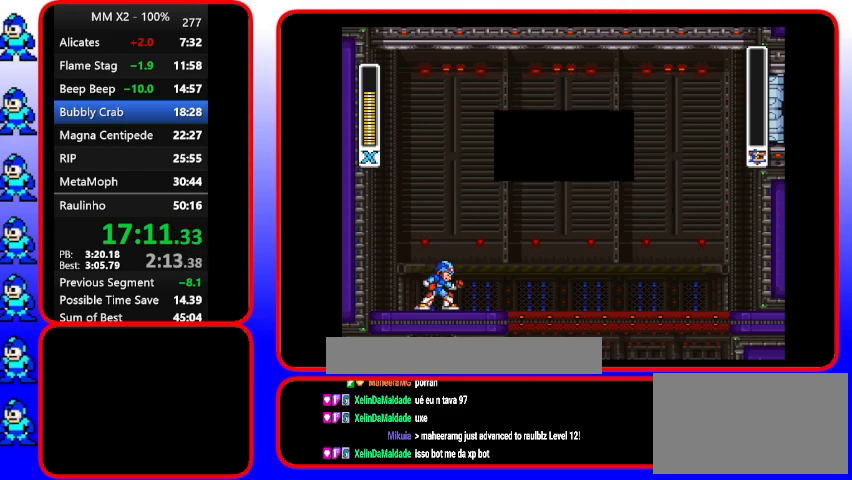
{"dt_ms": 500, "buttons": ["Y"], "events": [[33, "START", "up"], [167, "Y", "down"]]}
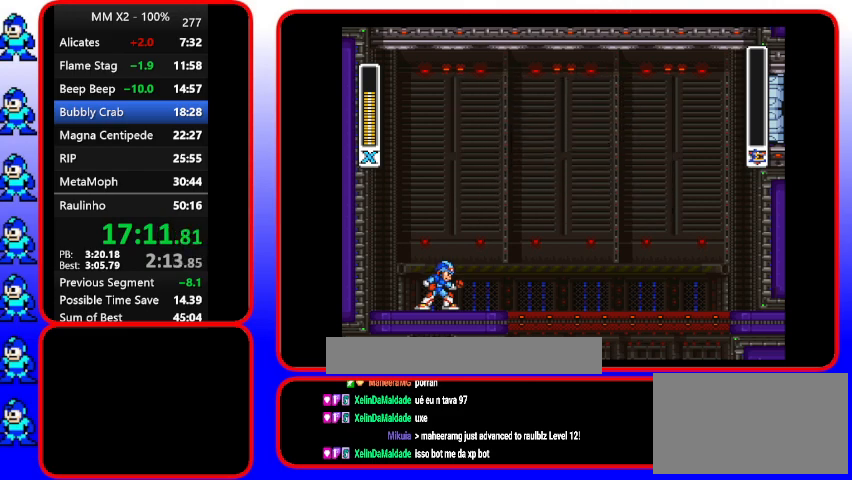
{"dt_ms": 500, "buttons": ["Y"], "events": []}
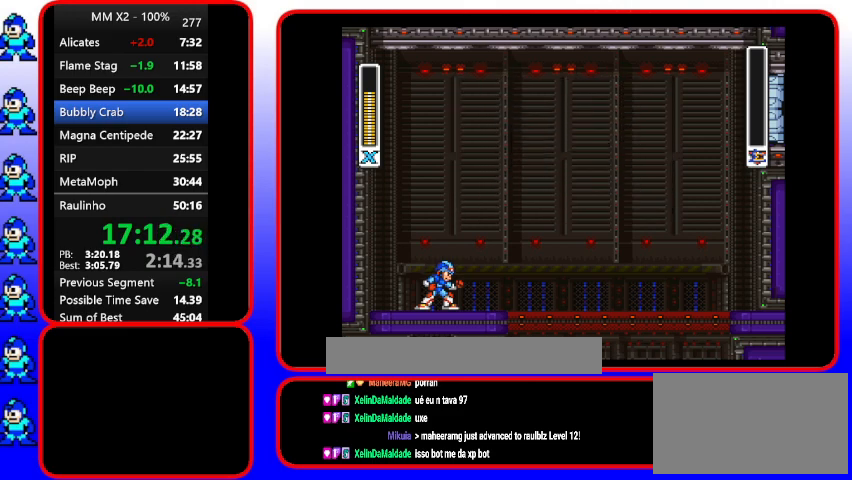
{"dt_ms": 500, "buttons": ["Y"], "events": []}
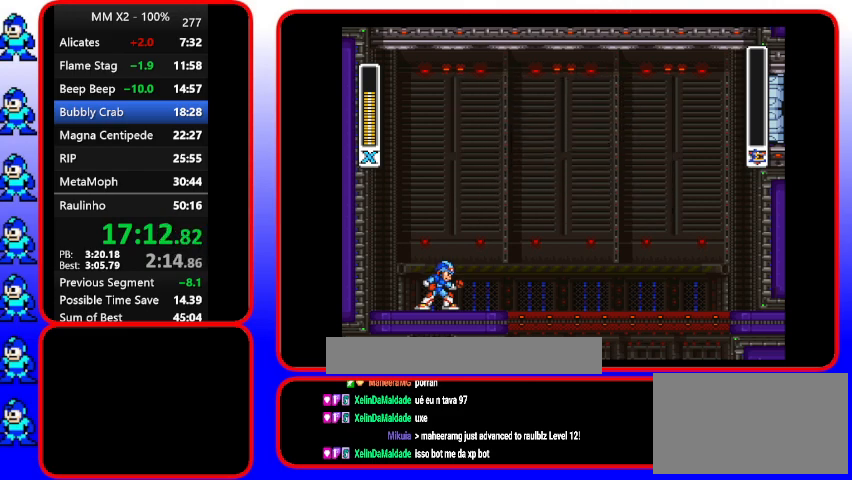
{"dt_ms": 500, "buttons": ["Y"], "events": []}
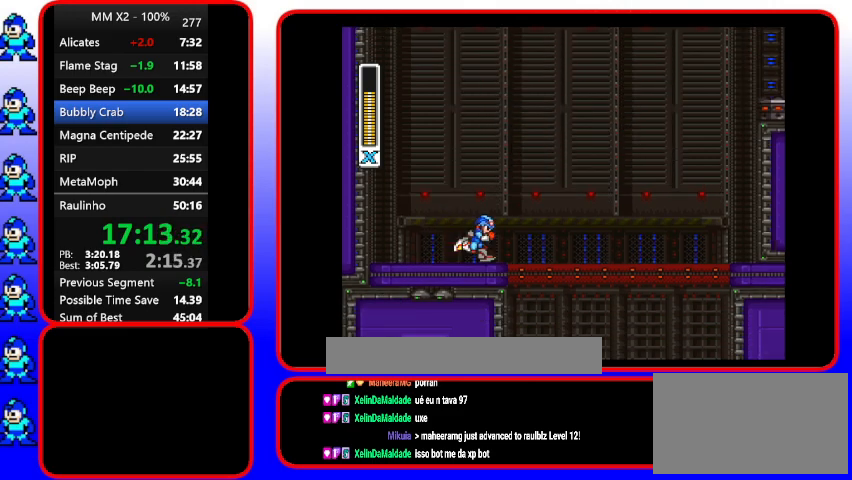
{"dt_ms": 500, "buttons": ["Y"], "events": []}
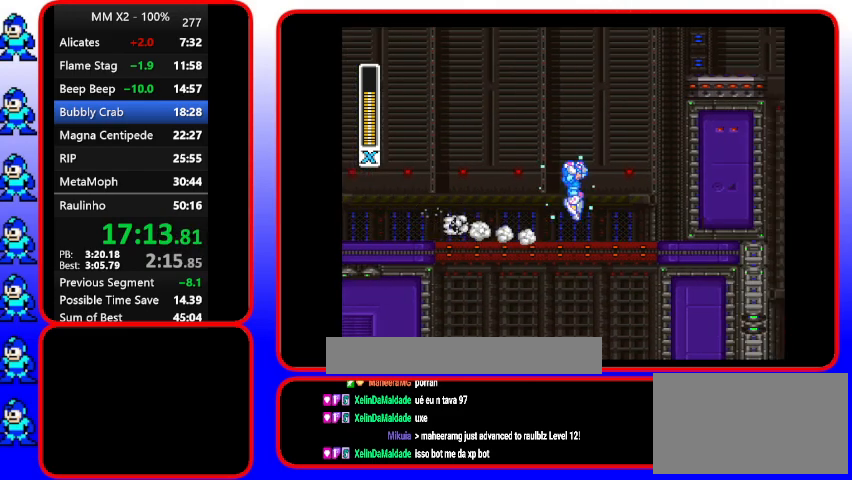
{"dt_ms": 500, "buttons": ["Y"], "events": [[167, "B", "down"], [400, "B", "up"]]}
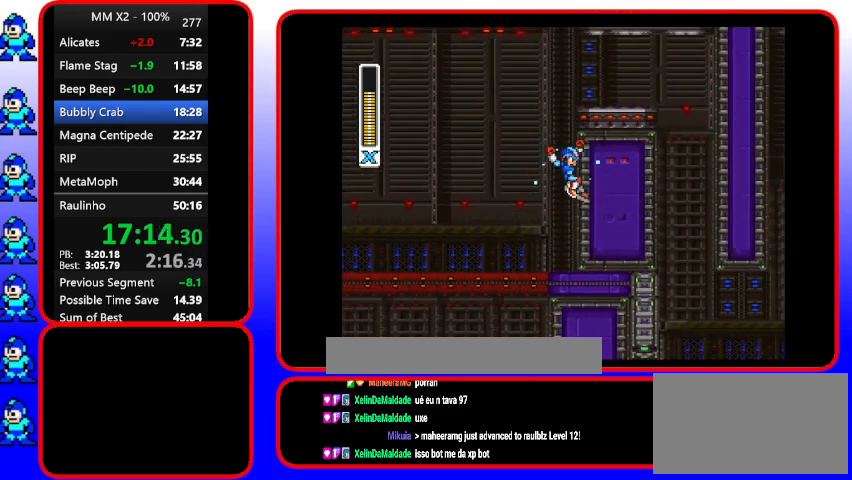
{"dt_ms": 500, "buttons": ["B", "Y"], "events": [[100, "B", "down"]]}
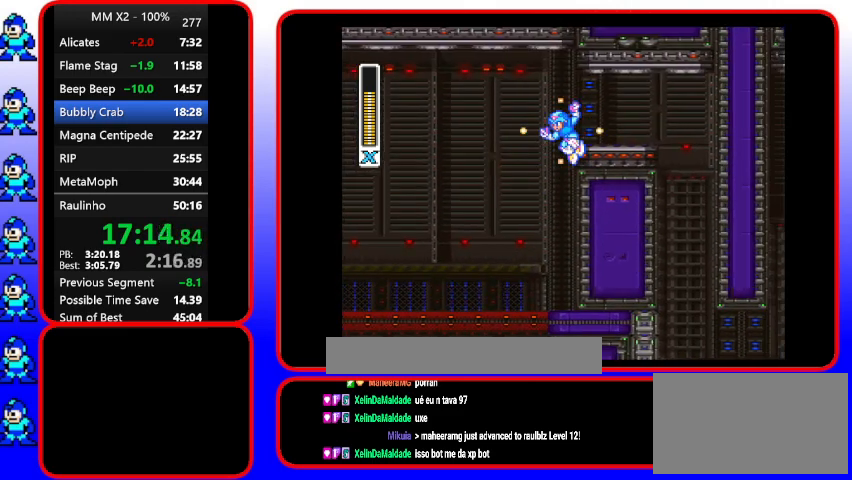
{"dt_ms": 500, "buttons": ["B", "Y"], "events": [[100, "B", "up"], [267, "B", "down"]]}
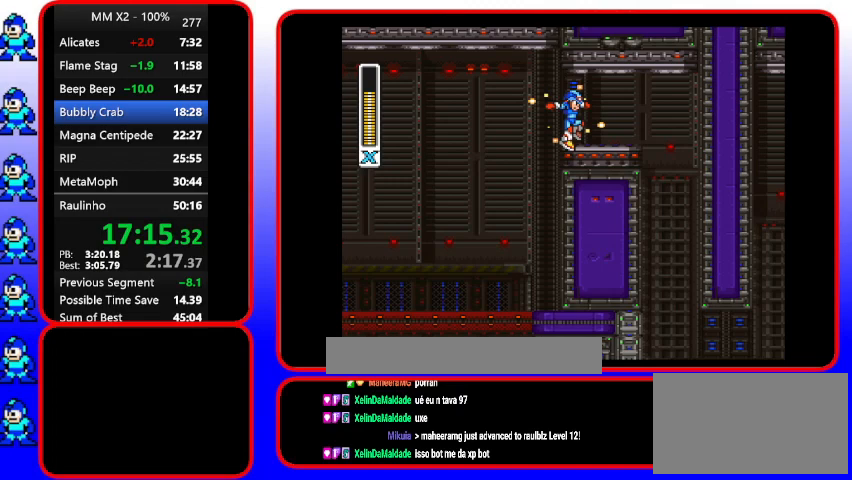
{"dt_ms": 500, "buttons": ["Y"], "events": [[67, "B", "up"]]}
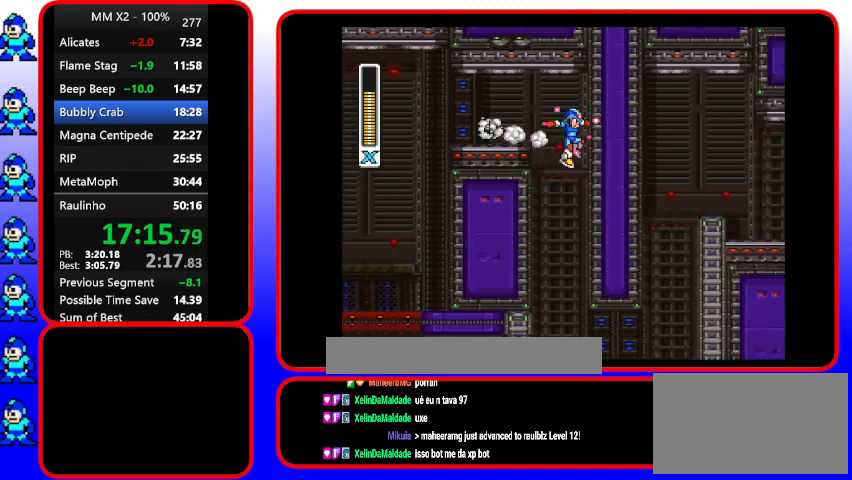
{"dt_ms": 500, "buttons": ["Y"], "events": []}
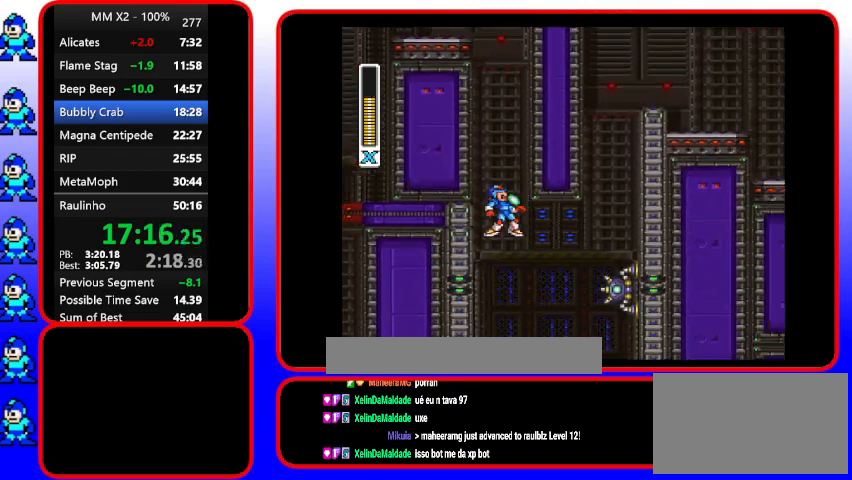
{"dt_ms": 500, "buttons": [], "events": [[200, "Y", "up"]]}